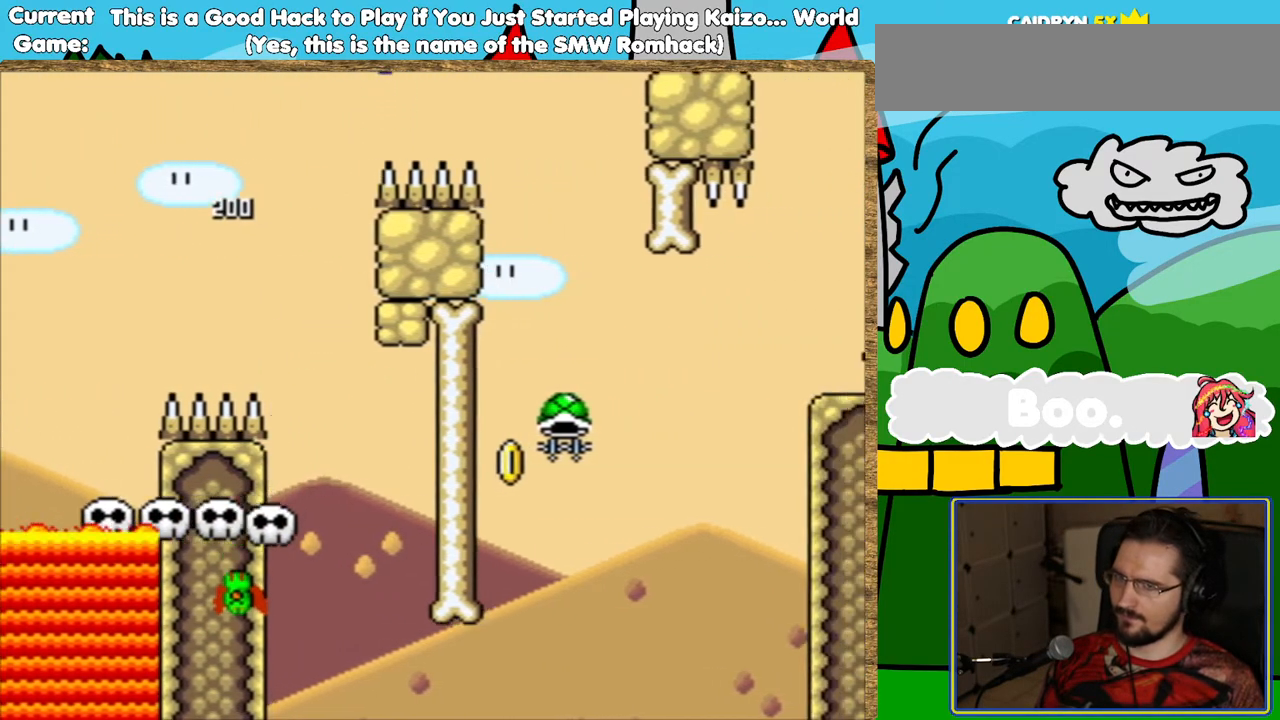
Gameplay with a controller (Nintendo layout); each line is a JSON object with the inputs held at the frame after it. "events" lists button and stick changes between this image and that frame as [ms after this image, input, new state], when the widget could be followed in between. Not read: L3 R3.
{"buttons": [], "events": [[235, "DPAD_RIGHT", "up"], [302, "B", "up"], [302, "Y", "up"], [319, "DPAD_LEFT", "down"], [453, "DPAD_LEFT", "up"]]}
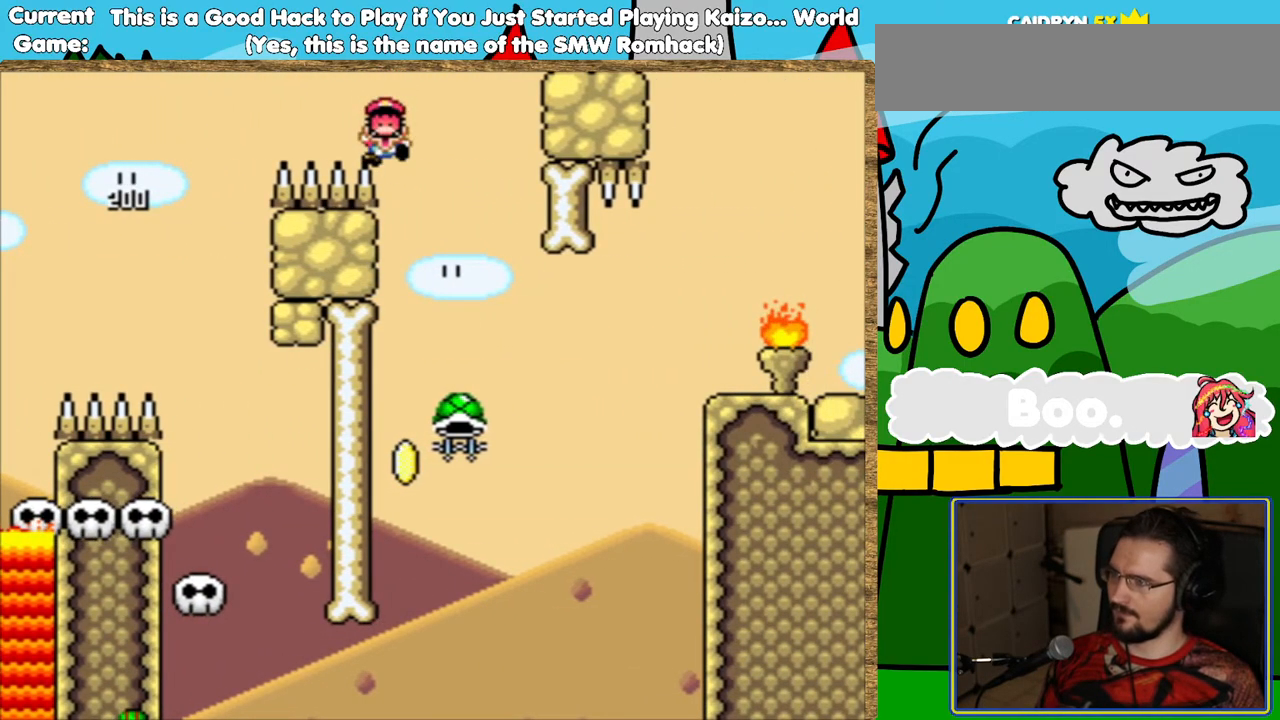
{"buttons": [], "events": [[252, "B", "down"], [319, "B", "up"], [403, "B", "down"], [504, "B", "up"]]}
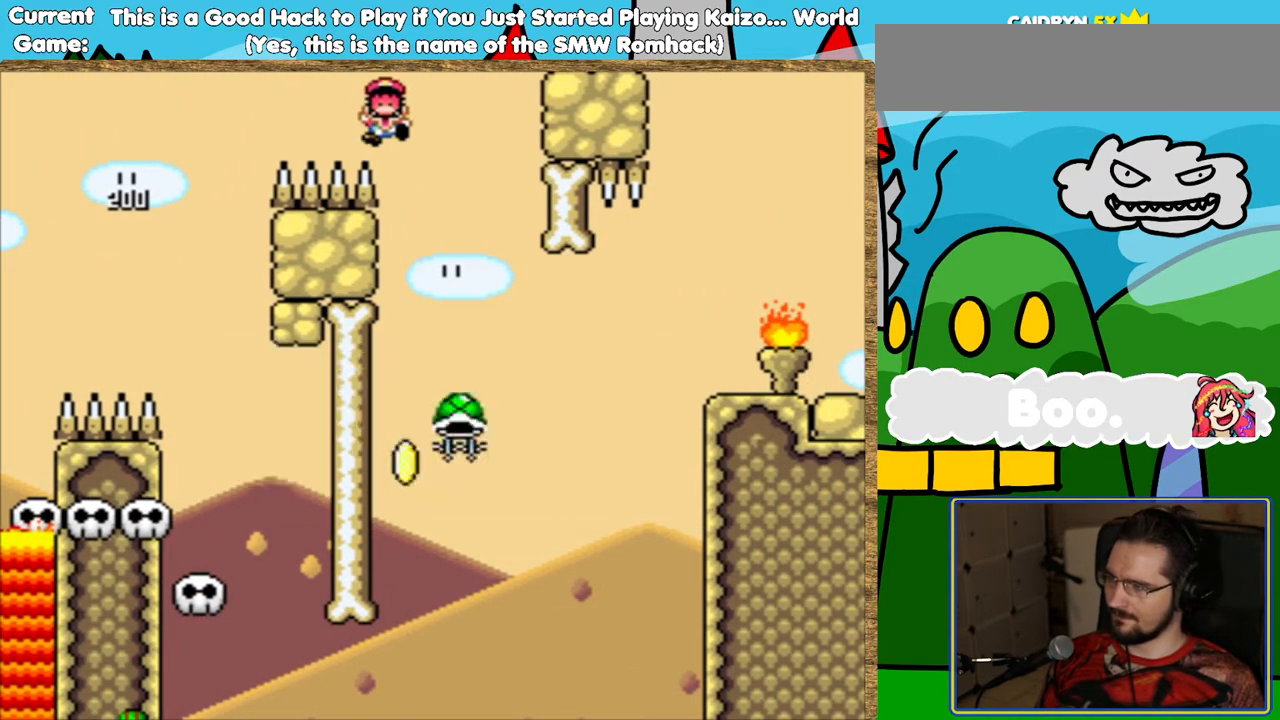
{"buttons": ["B"], "events": [[67, "B", "down"], [168, "B", "up"], [218, "B", "down"], [319, "B", "up"], [437, "B", "down"]]}
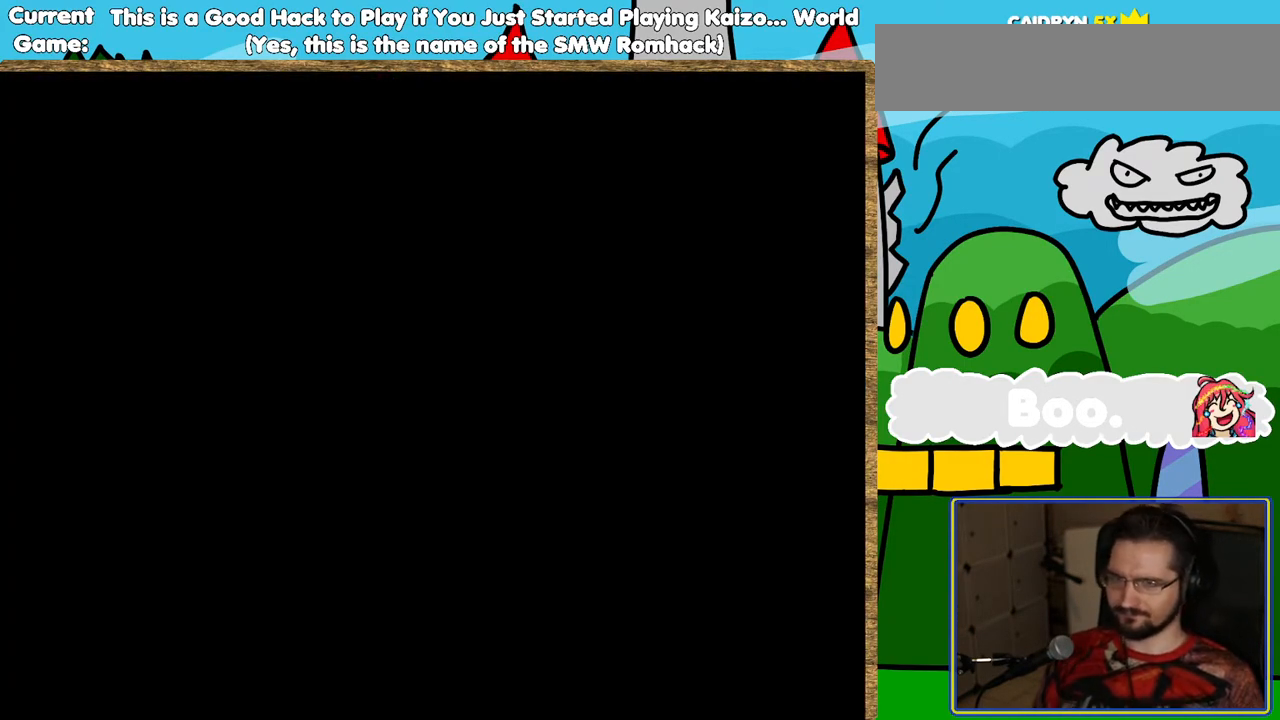
{"buttons": ["B"], "events": [[33, "B", "up"], [117, "B", "down"], [201, "B", "up"], [285, "B", "down"], [353, "B", "up"], [420, "B", "down"]]}
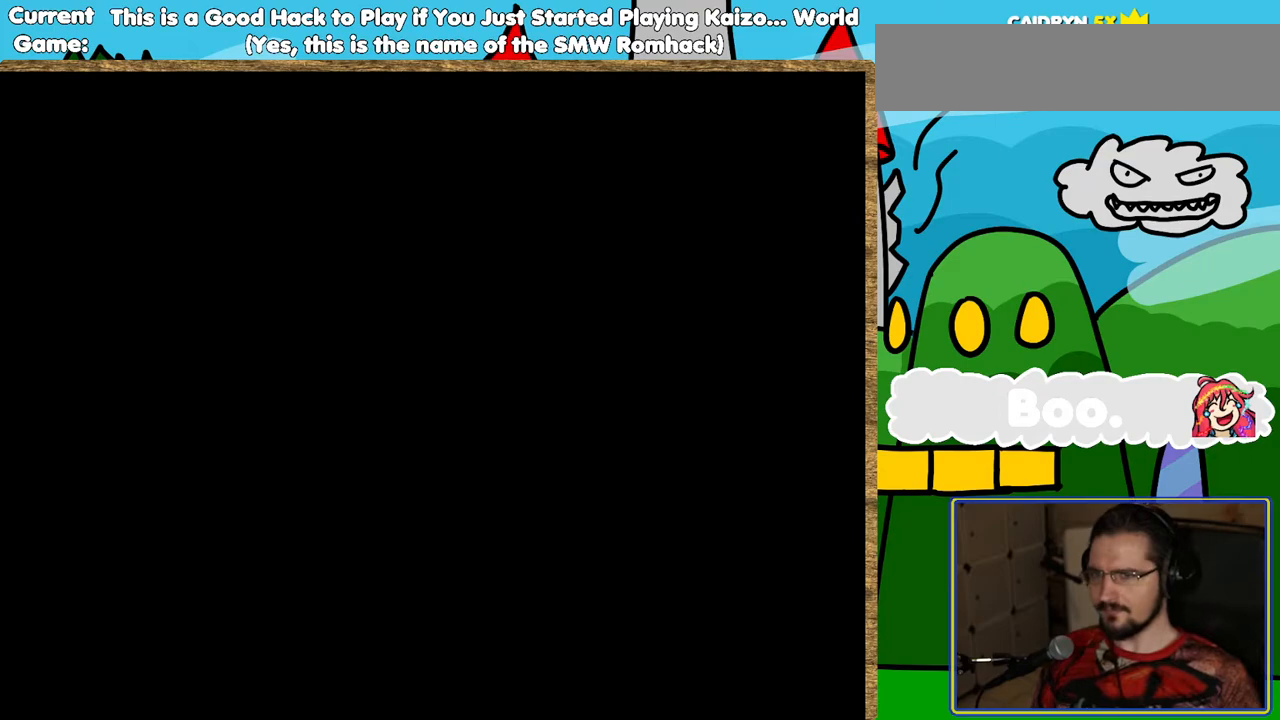
{"buttons": ["Y"], "events": [[33, "B", "up"], [285, "Y", "down"]]}
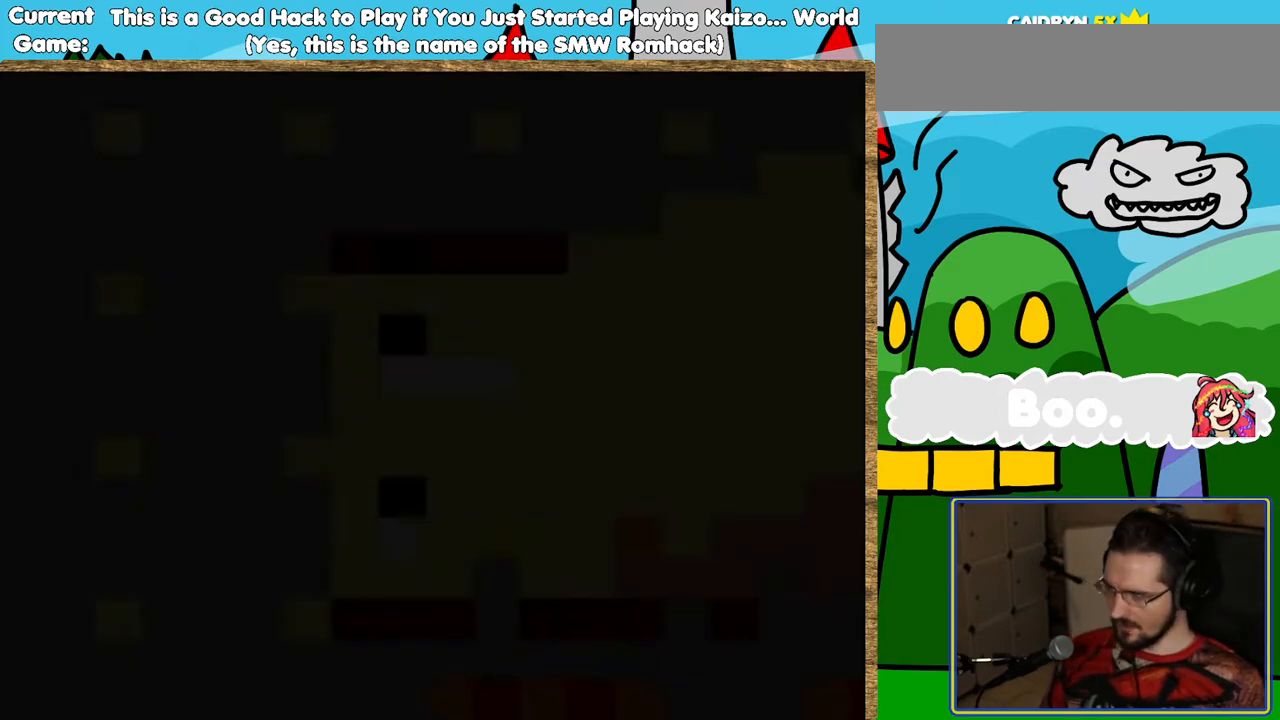
{"buttons": ["Y", "DPAD_RIGHT"], "events": [[386, "DPAD_RIGHT", "down"]]}
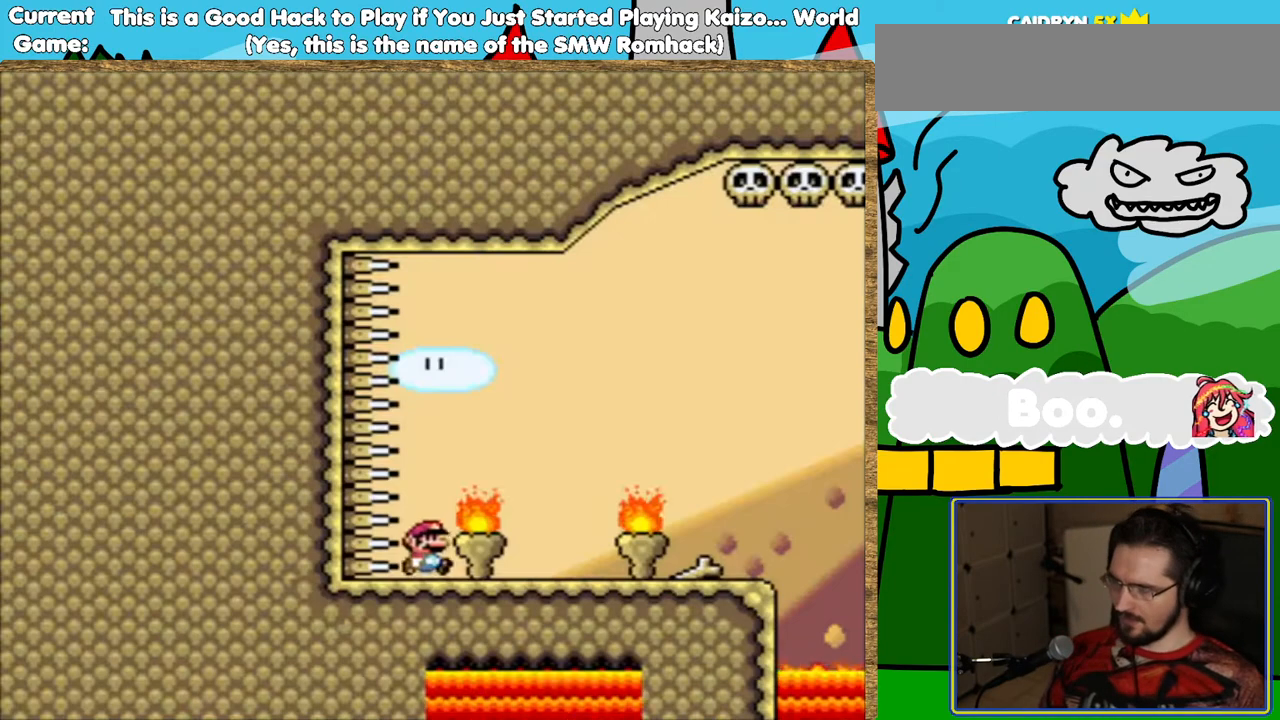
{"buttons": ["Y", "DPAD_RIGHT"], "events": []}
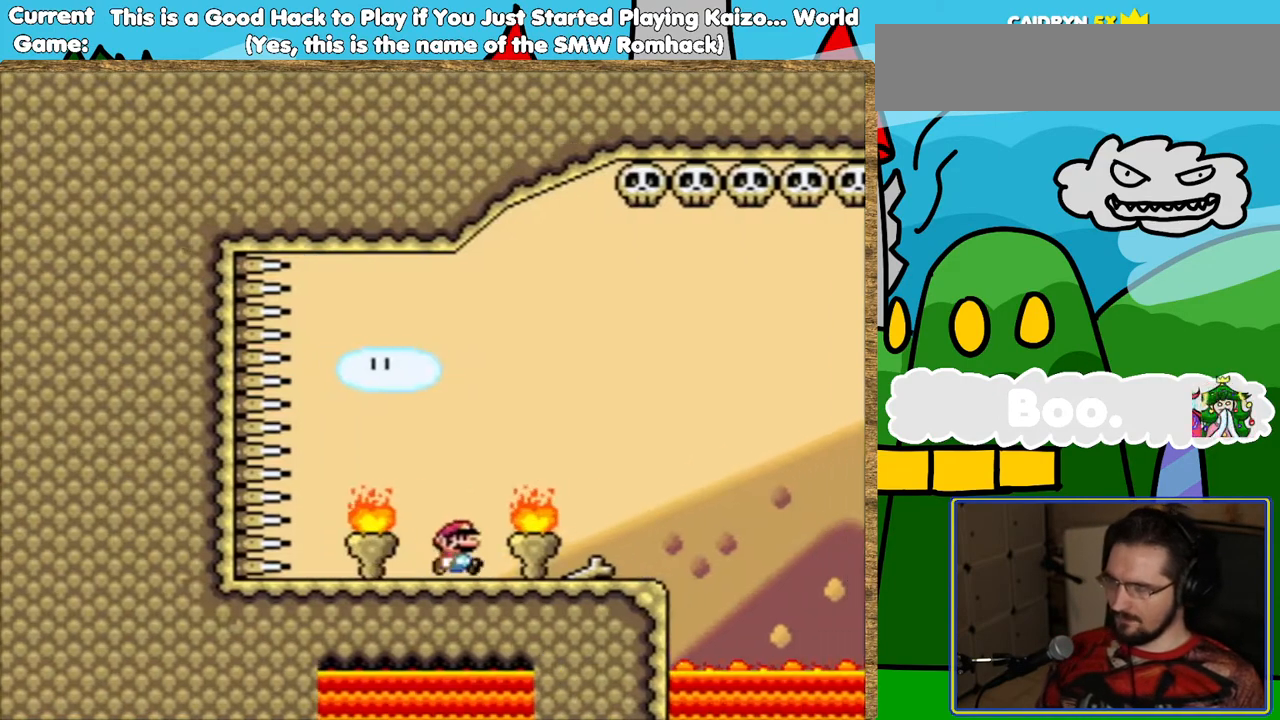
{"buttons": ["Y", "DPAD_RIGHT"], "events": [[319, "B", "down"], [437, "B", "up"]]}
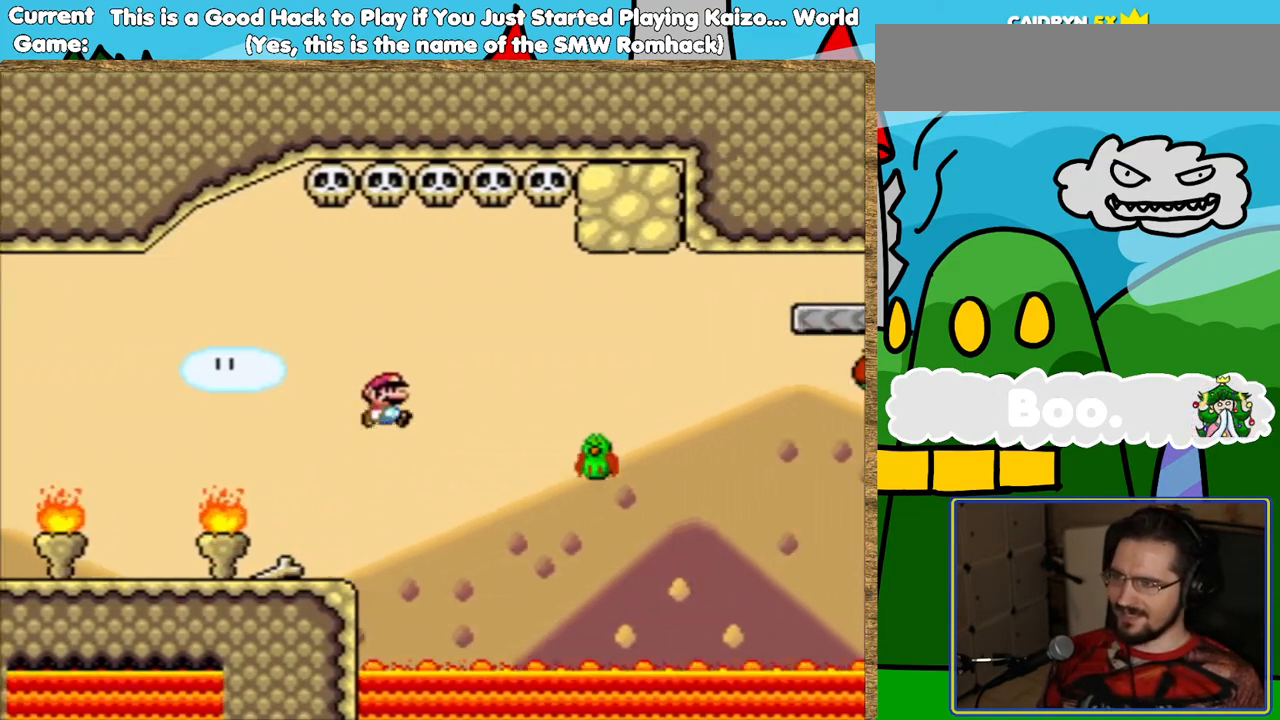
{"buttons": ["B", "Y", "DPAD_RIGHT"], "events": [[118, "DPAD_RIGHT", "up"], [286, "B", "down"], [336, "DPAD_LEFT", "down"], [454, "DPAD_LEFT", "up"], [504, "DPAD_RIGHT", "down"]]}
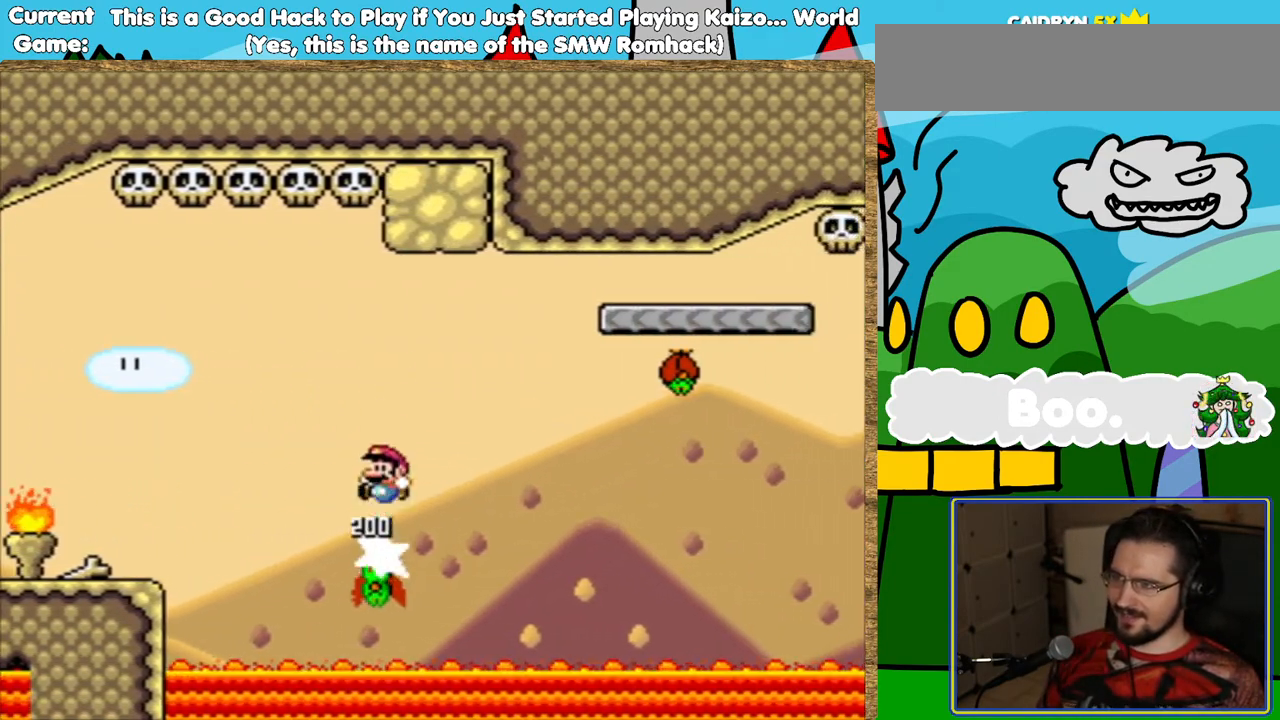
{"buttons": ["Y", "DPAD_RIGHT"], "events": [[252, "B", "up"]]}
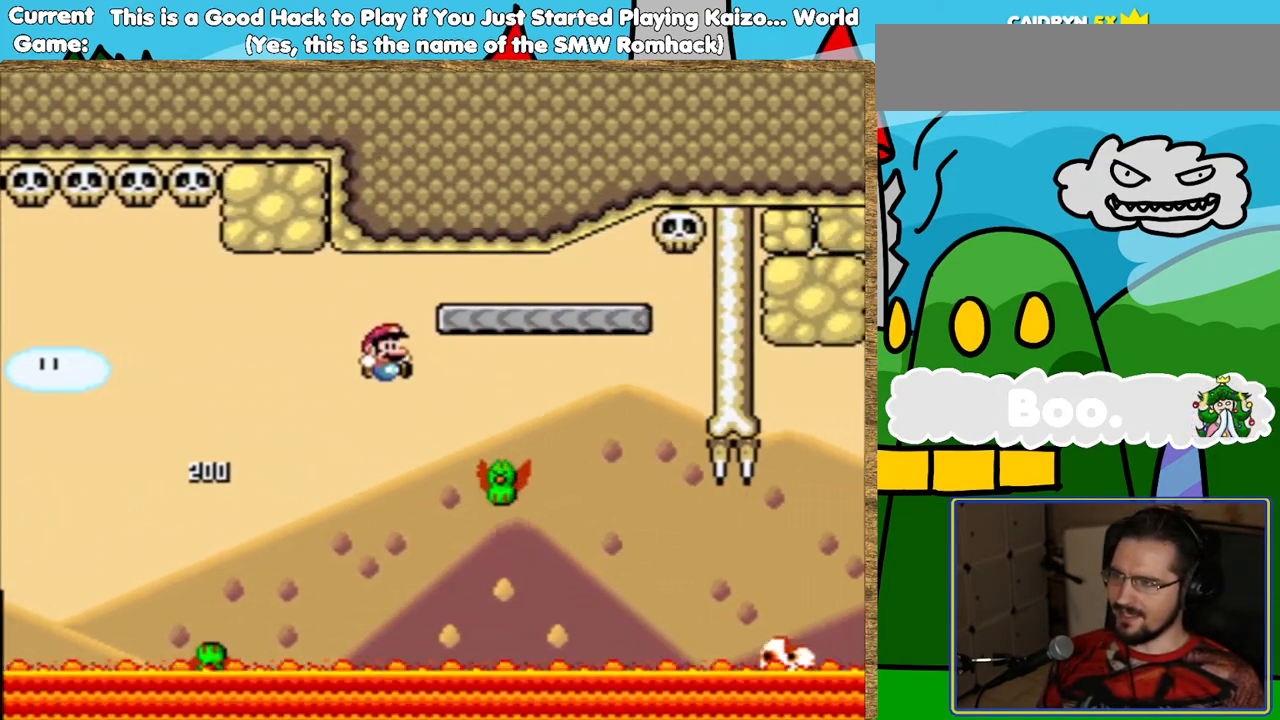
{"buttons": ["B", "Y"], "events": [[34, "DPAD_RIGHT", "up"], [101, "B", "down"], [235, "DPAD_LEFT", "down"], [370, "DPAD_LEFT", "up"]]}
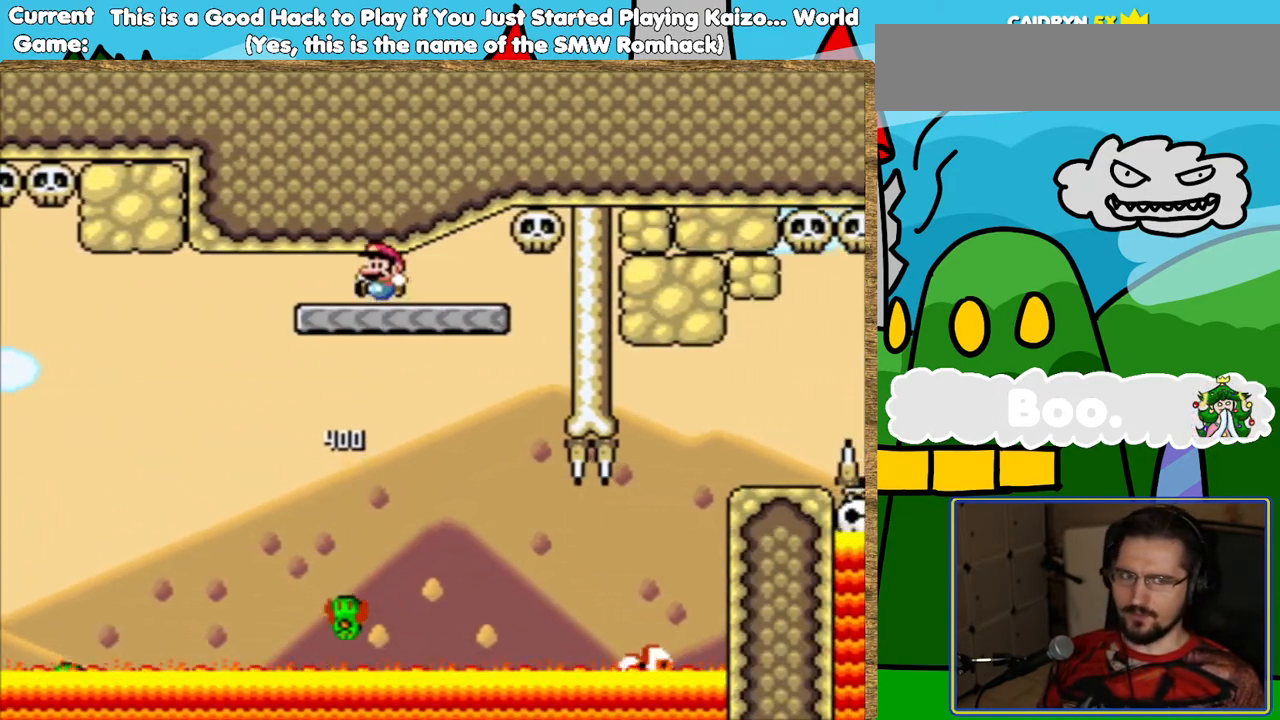
{"buttons": ["Y"], "events": [[118, "B", "up"]]}
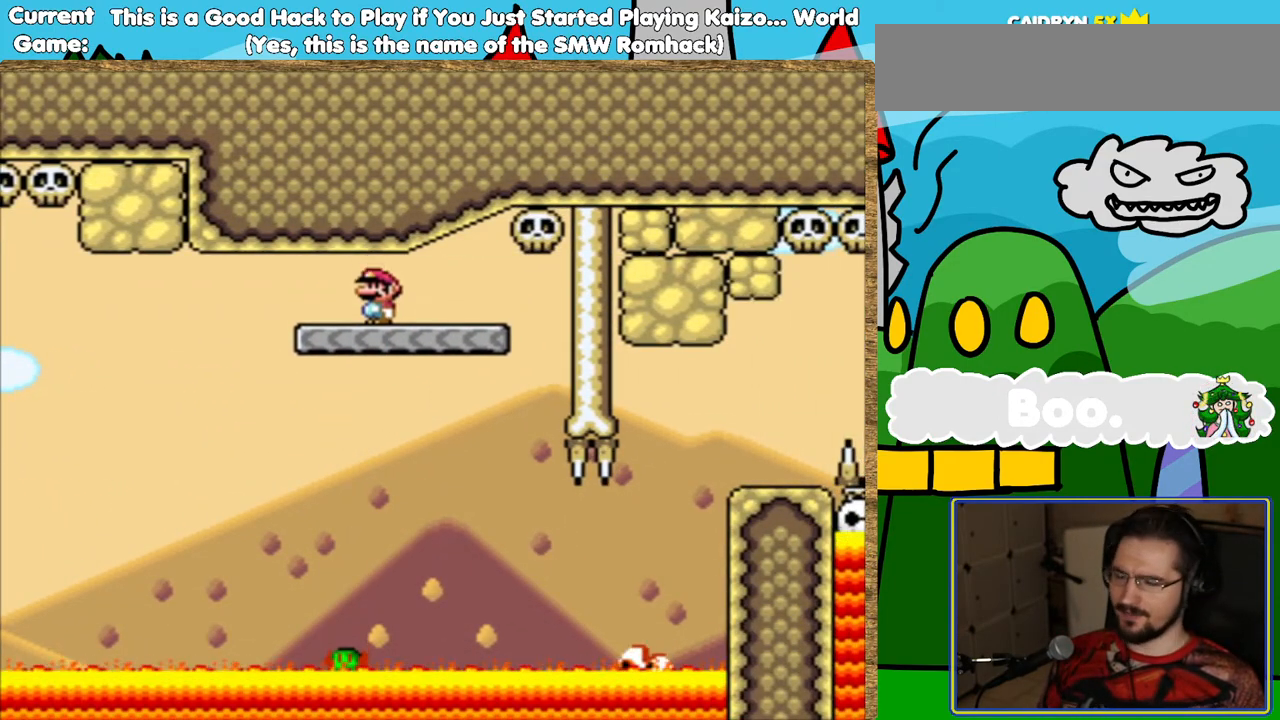
{"buttons": ["Y", "DPAD_RIGHT"], "events": [[353, "DPAD_RIGHT", "down"]]}
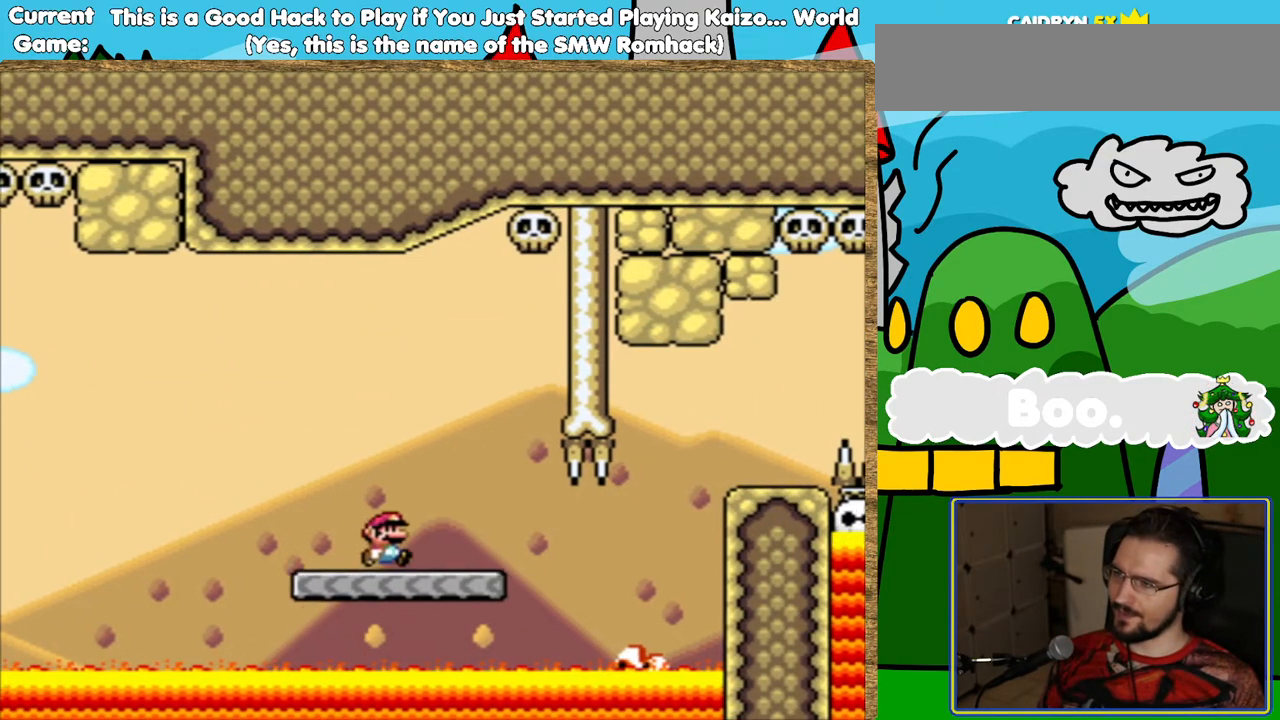
{"buttons": ["Y", "DPAD_RIGHT"], "events": [[17, "Y", "up"], [51, "L1", "down"], [151, "L1", "up"], [336, "Y", "down"]]}
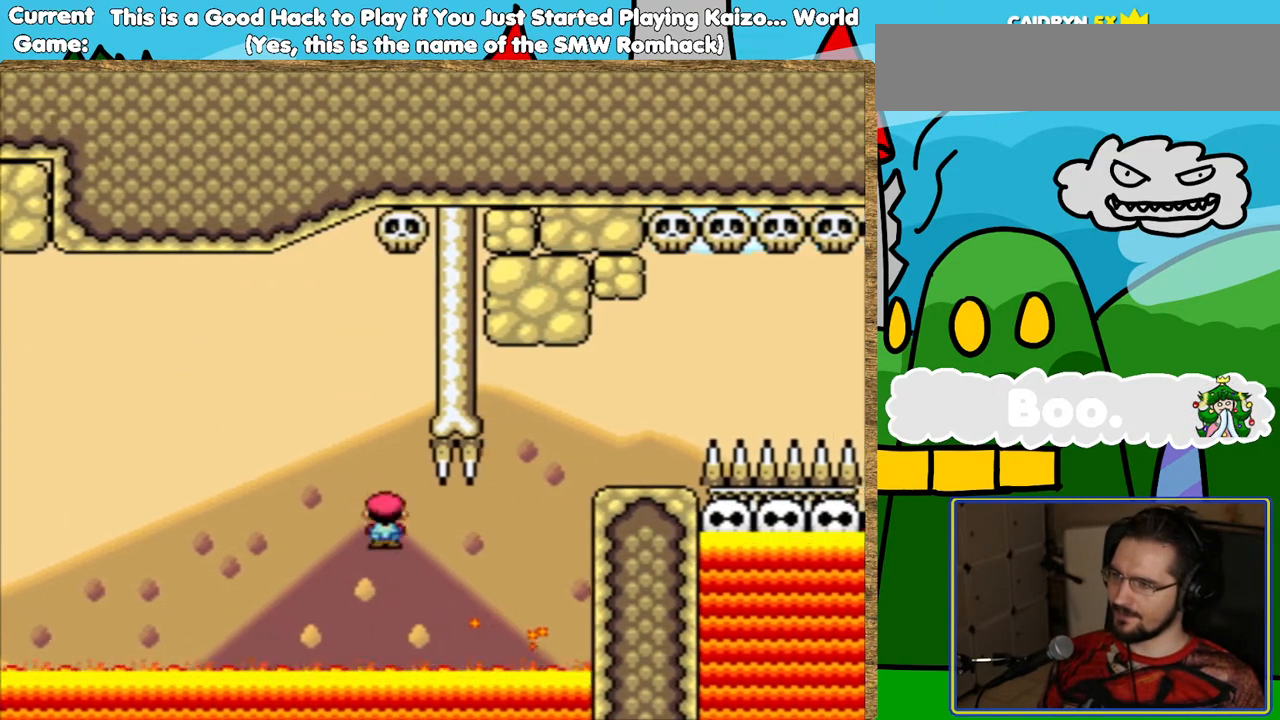
{"buttons": ["Y", "L1"], "events": [[135, "L1", "down"], [219, "DPAD_RIGHT", "up"]]}
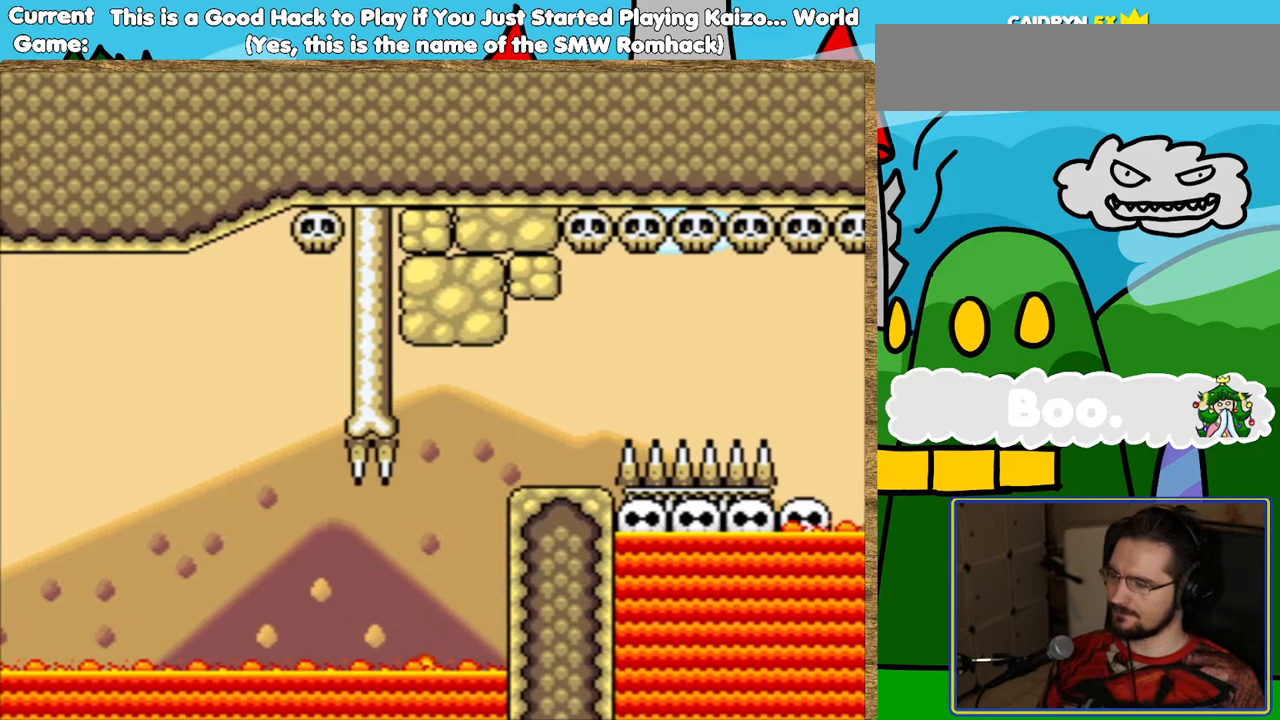
{"buttons": [], "events": [[68, "L1", "up"], [68, "Y", "up"], [252, "B", "down"], [336, "B", "up"], [420, "B", "down"], [504, "B", "up"]]}
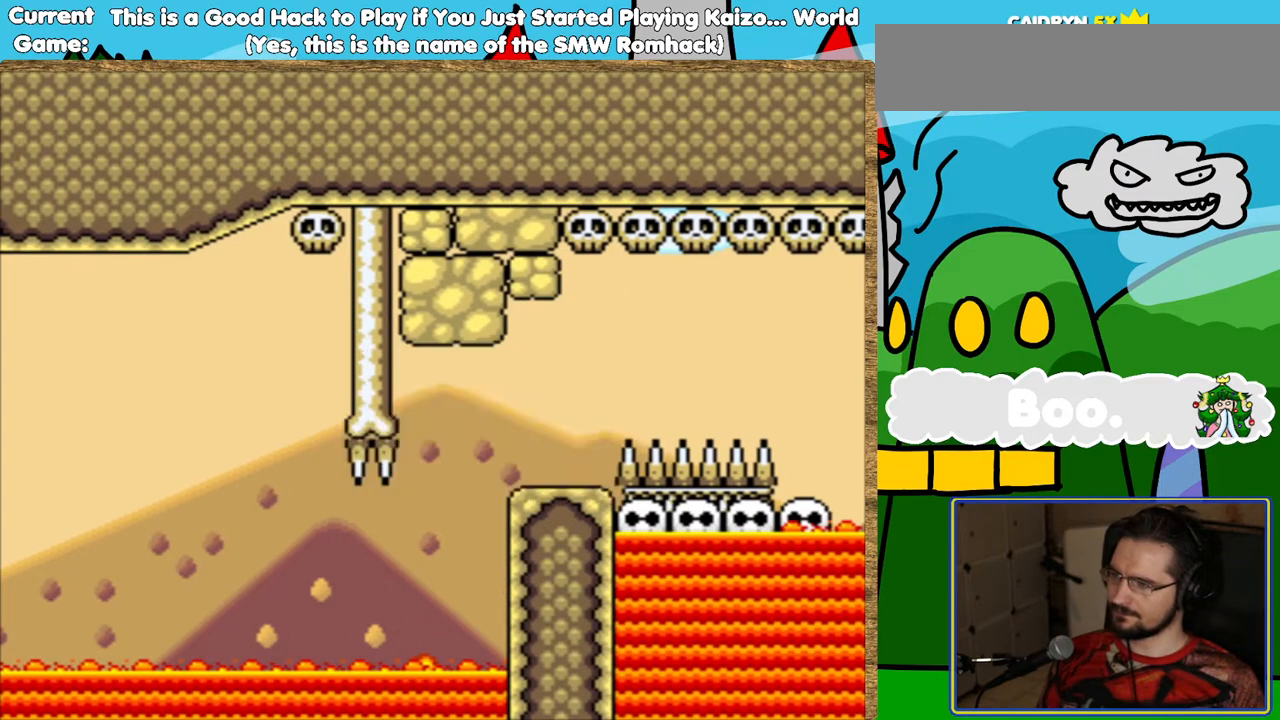
{"buttons": [], "events": [[84, "B", "down"], [185, "B", "up"]]}
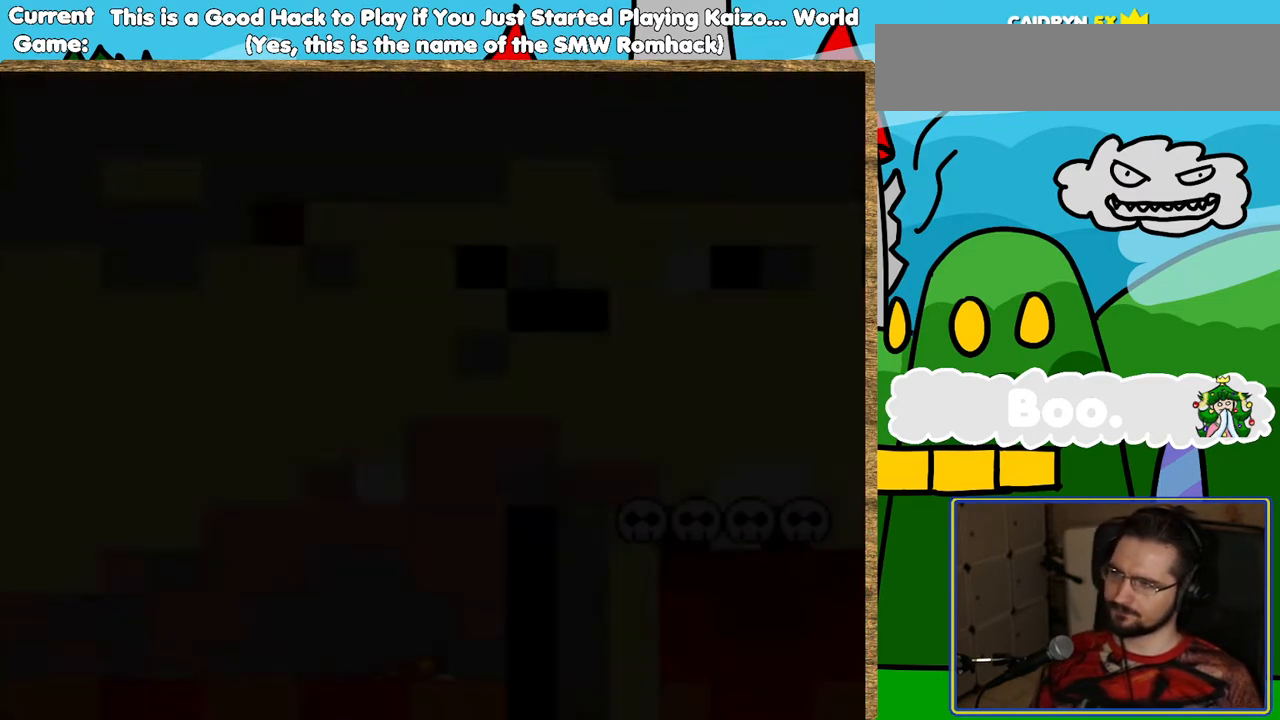
{"buttons": ["Y"], "events": [[17, "Y", "down"]]}
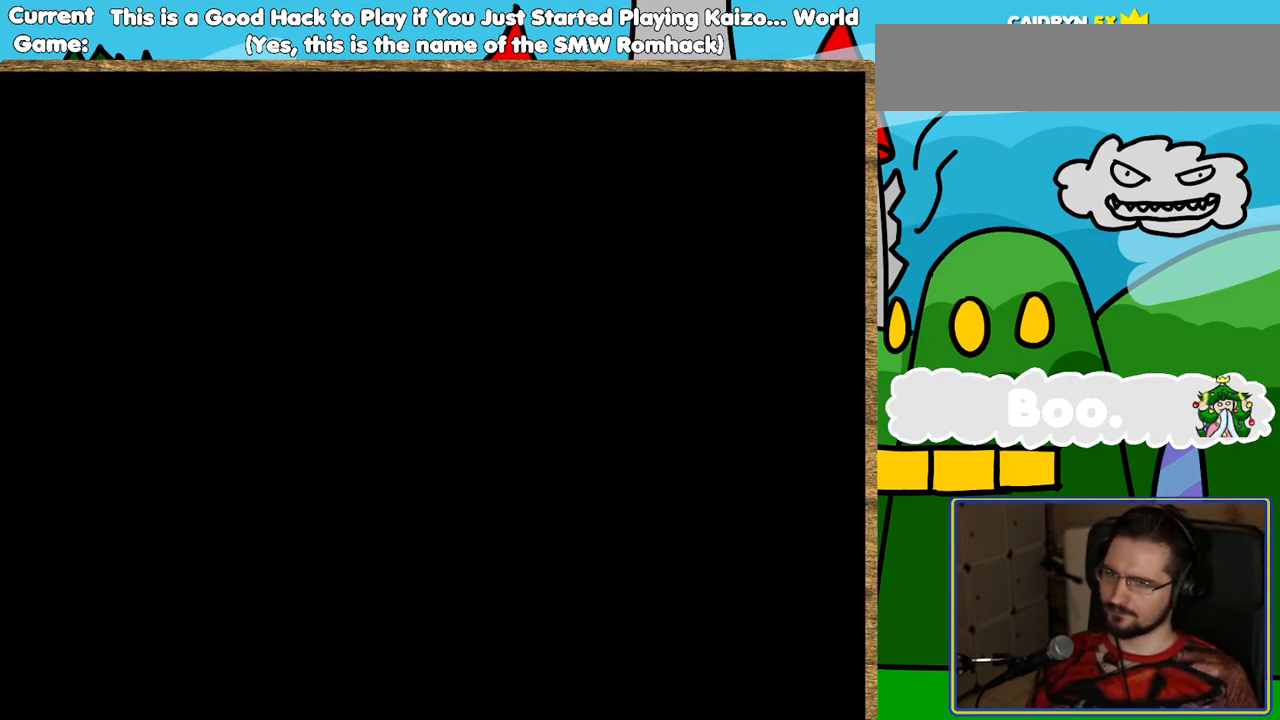
{"buttons": ["Y"], "events": []}
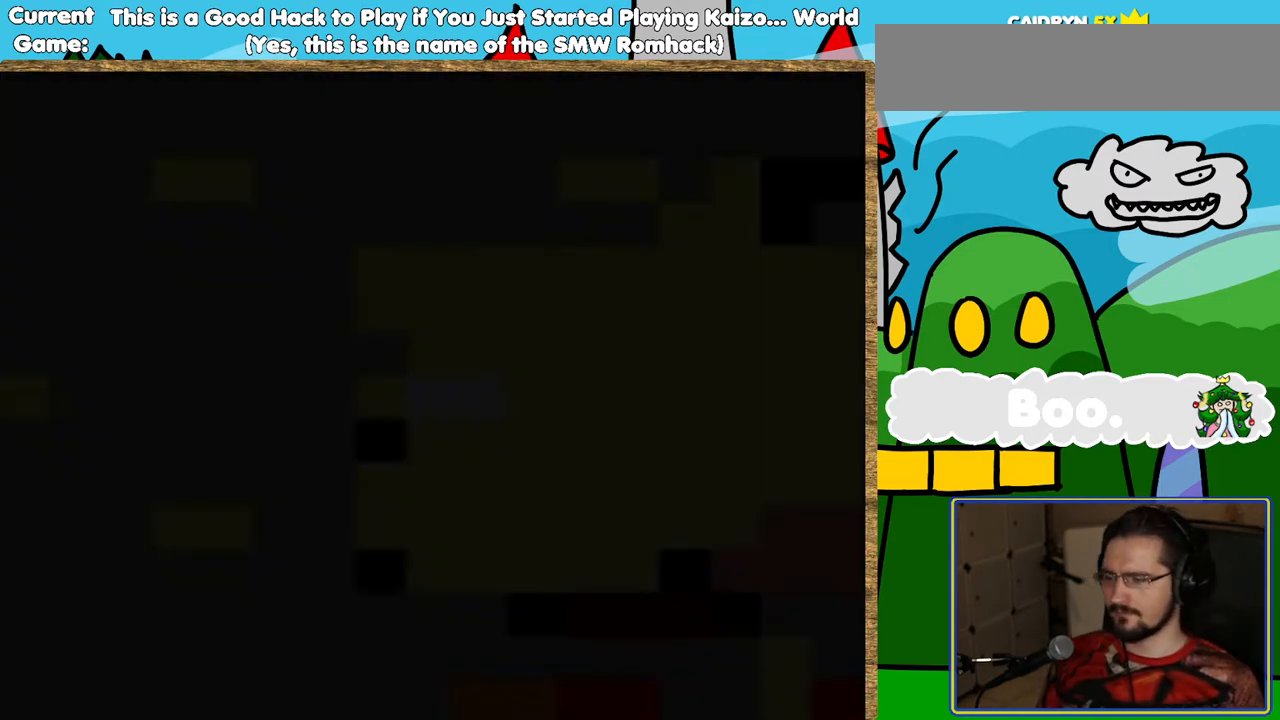
{"buttons": ["Y", "DPAD_RIGHT"], "events": [[487, "DPAD_RIGHT", "down"]]}
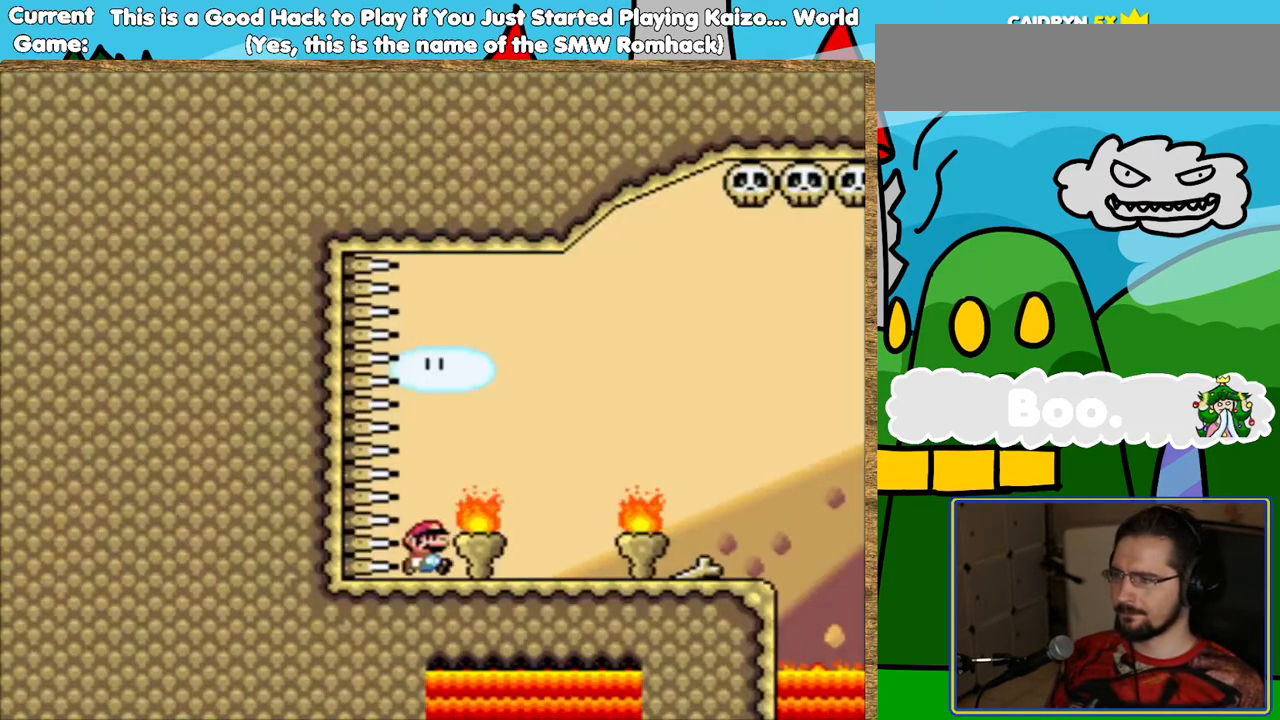
{"buttons": ["Y", "DPAD_RIGHT"], "events": []}
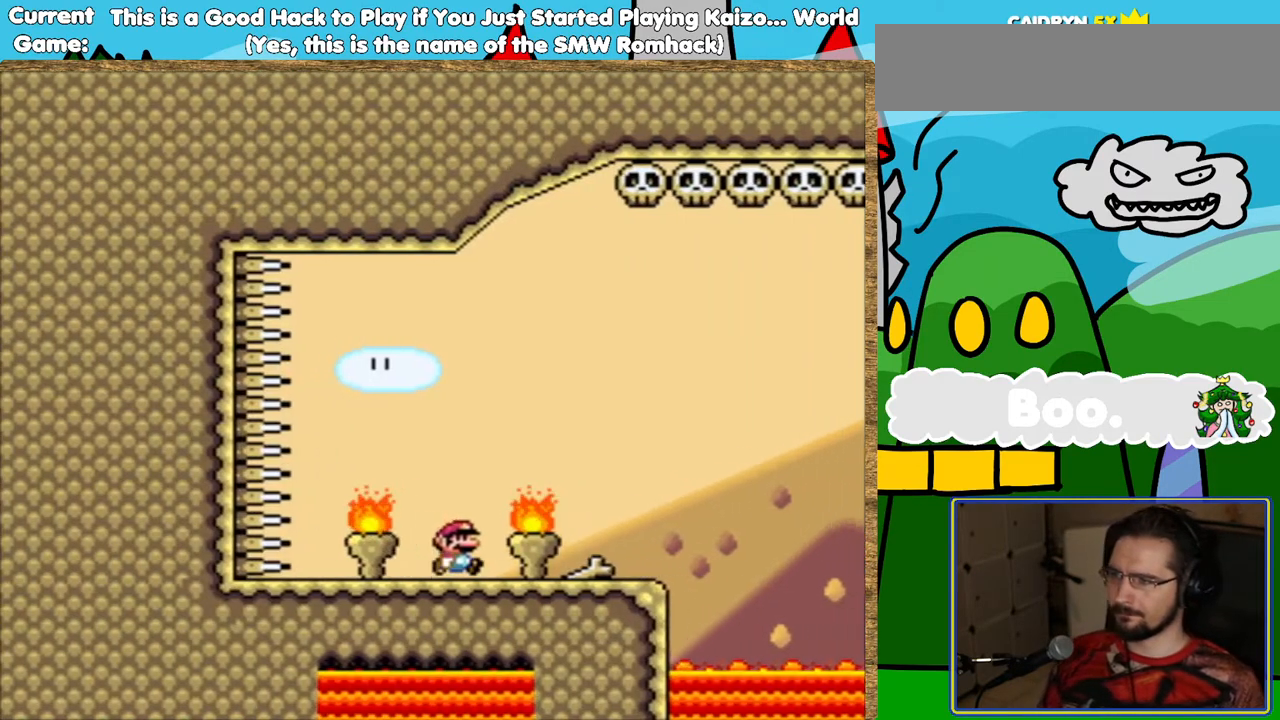
{"buttons": ["Y", "DPAD_RIGHT"], "events": [[302, "B", "down"], [487, "B", "up"]]}
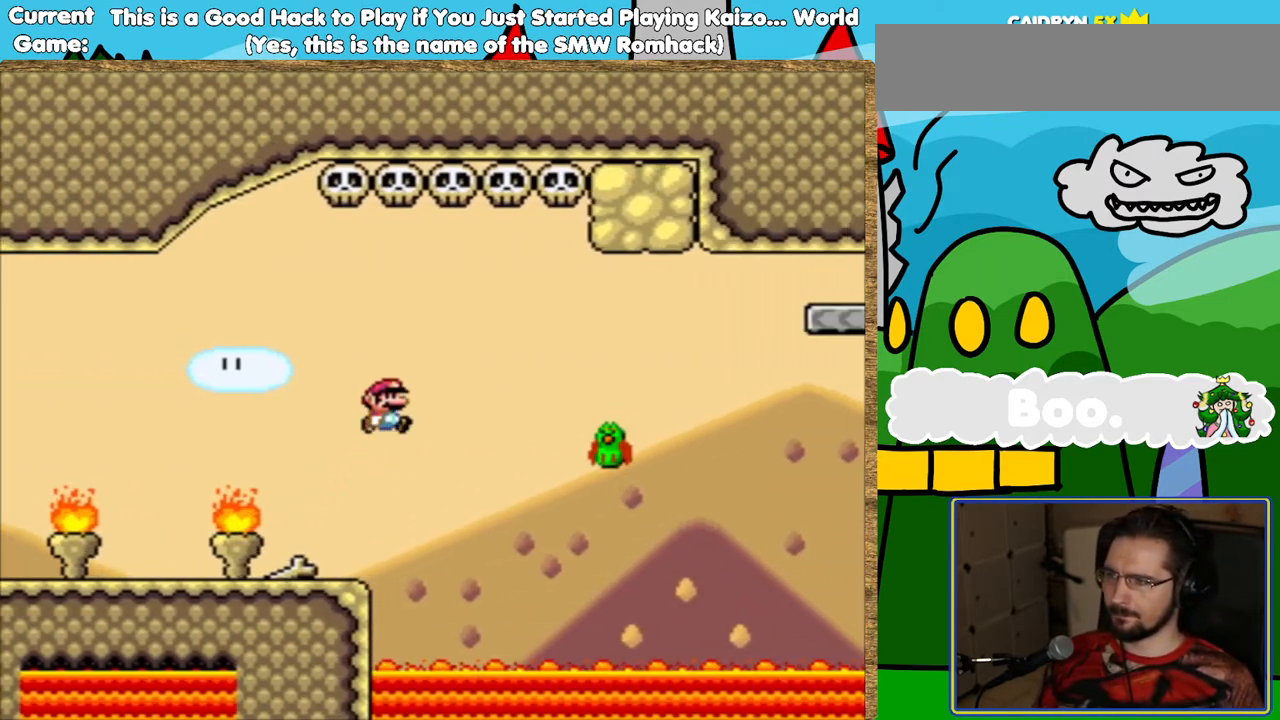
{"buttons": ["B", "Y", "DPAD_RIGHT"], "events": [[185, "DPAD_RIGHT", "up"], [353, "B", "down"], [353, "DPAD_LEFT", "down"], [470, "DPAD_LEFT", "up"], [504, "DPAD_RIGHT", "down"]]}
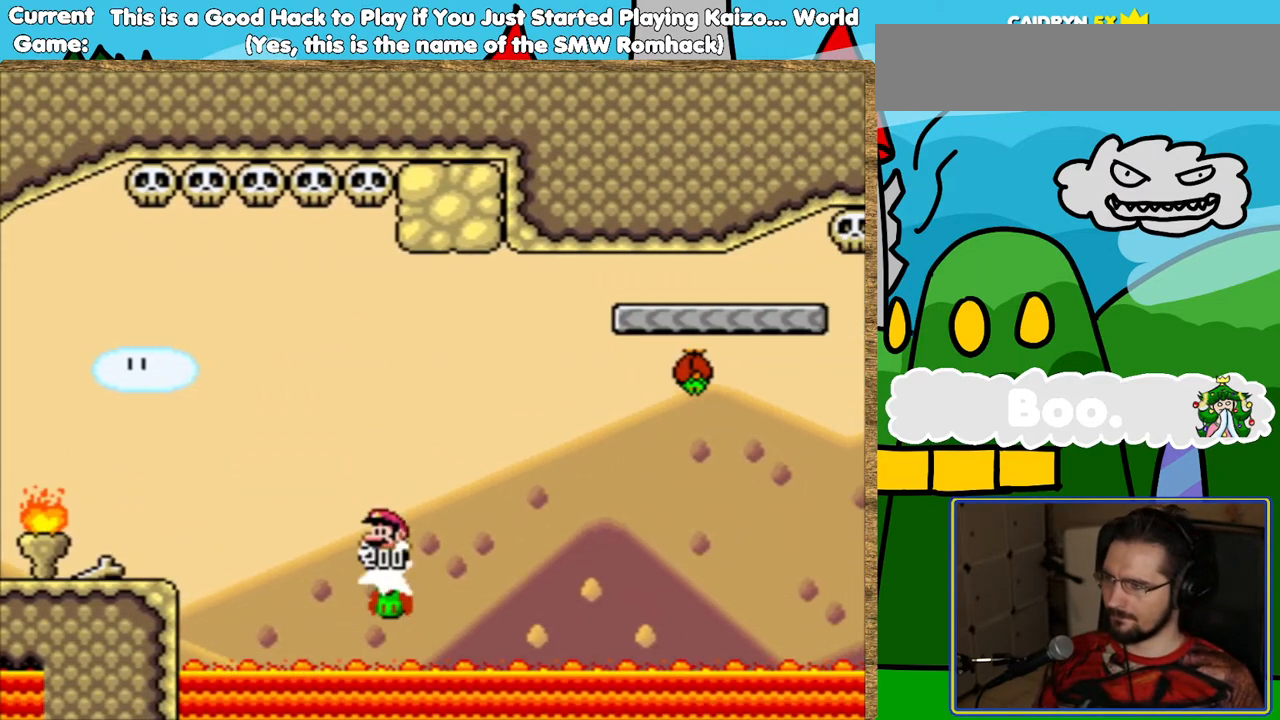
{"buttons": ["Y", "DPAD_RIGHT"], "events": [[369, "B", "up"]]}
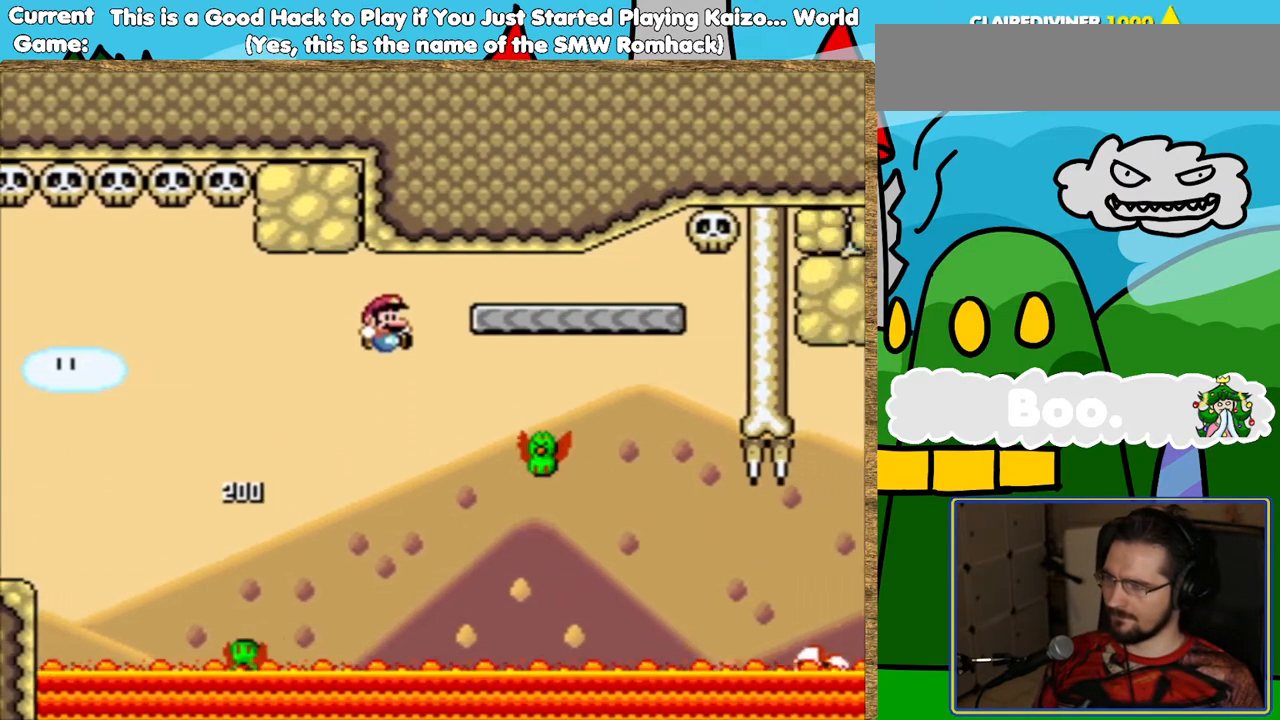
{"buttons": ["B", "Y"], "events": [[84, "B", "down"], [168, "DPAD_RIGHT", "up"], [285, "DPAD_LEFT", "down"], [453, "DPAD_LEFT", "up"]]}
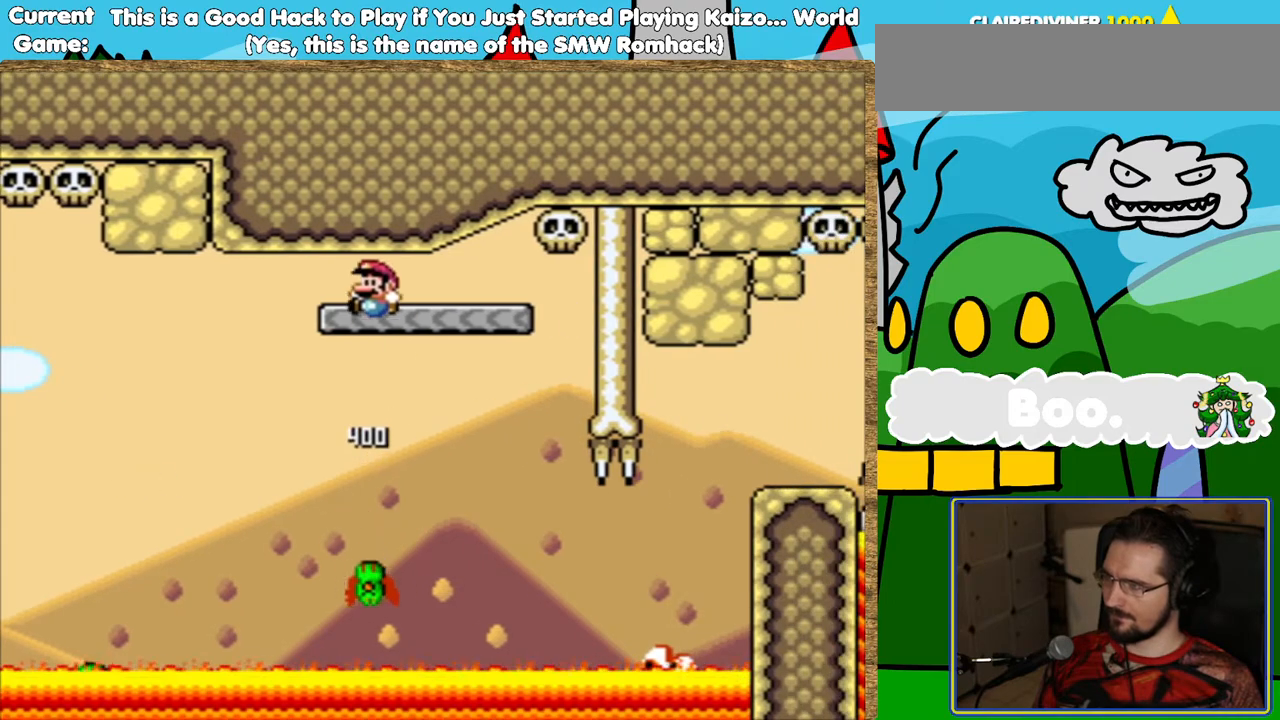
{"buttons": ["Y"], "events": [[16, "B", "up"], [117, "DPAD_RIGHT", "down"], [184, "DPAD_RIGHT", "up"]]}